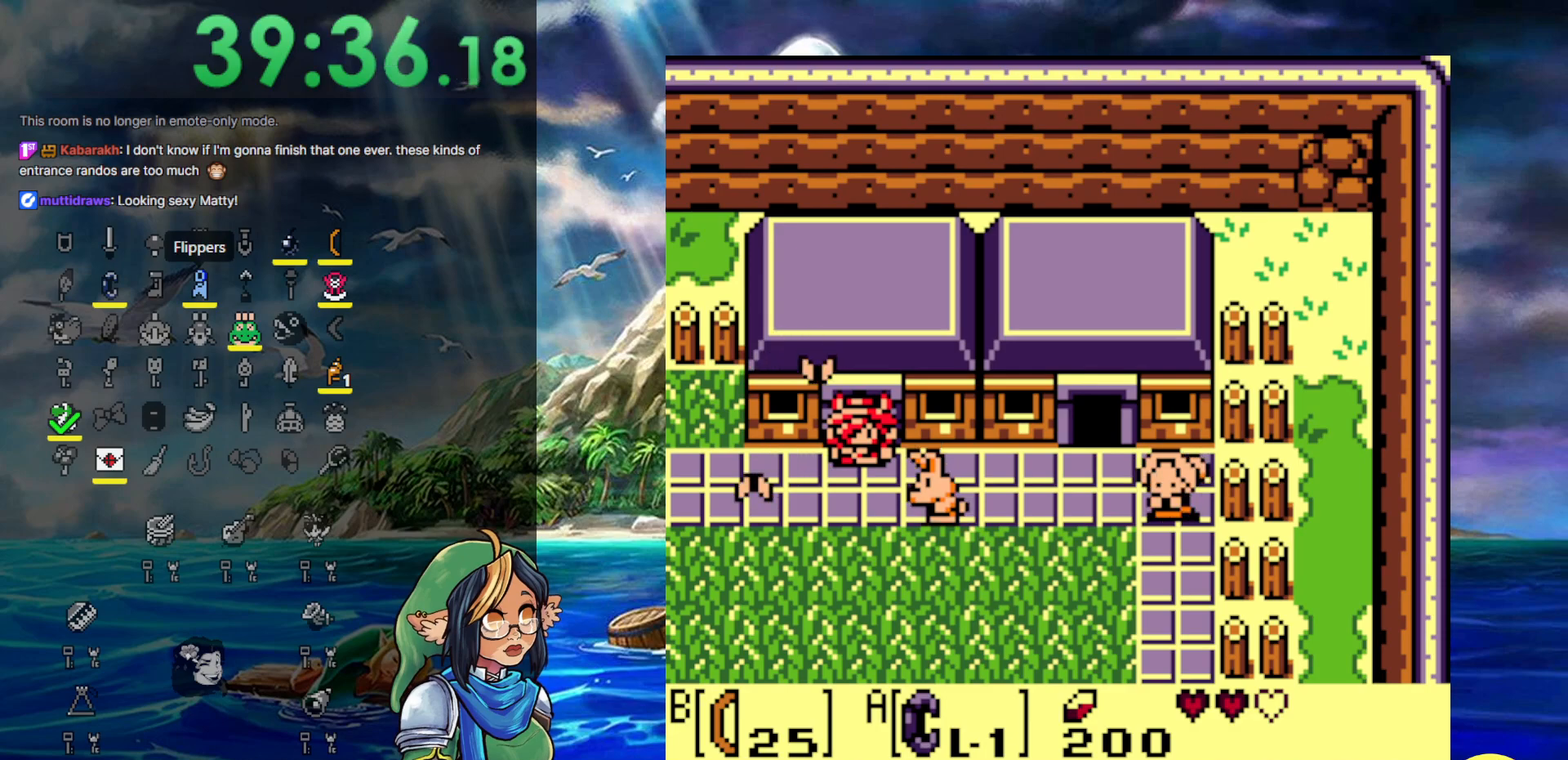
Gameplay with a controller (Nintendo layout); each line is a JSON object with the inputs held at the frame after it. "events" lists button and stick changes between this image and that frame as [ms after this image, input, new state], when the widget could be followed in between. Not read: L3 R3.
{"buttons": ["DPAD_UP"], "events": [[217, "DPAD_UP", "down"]]}
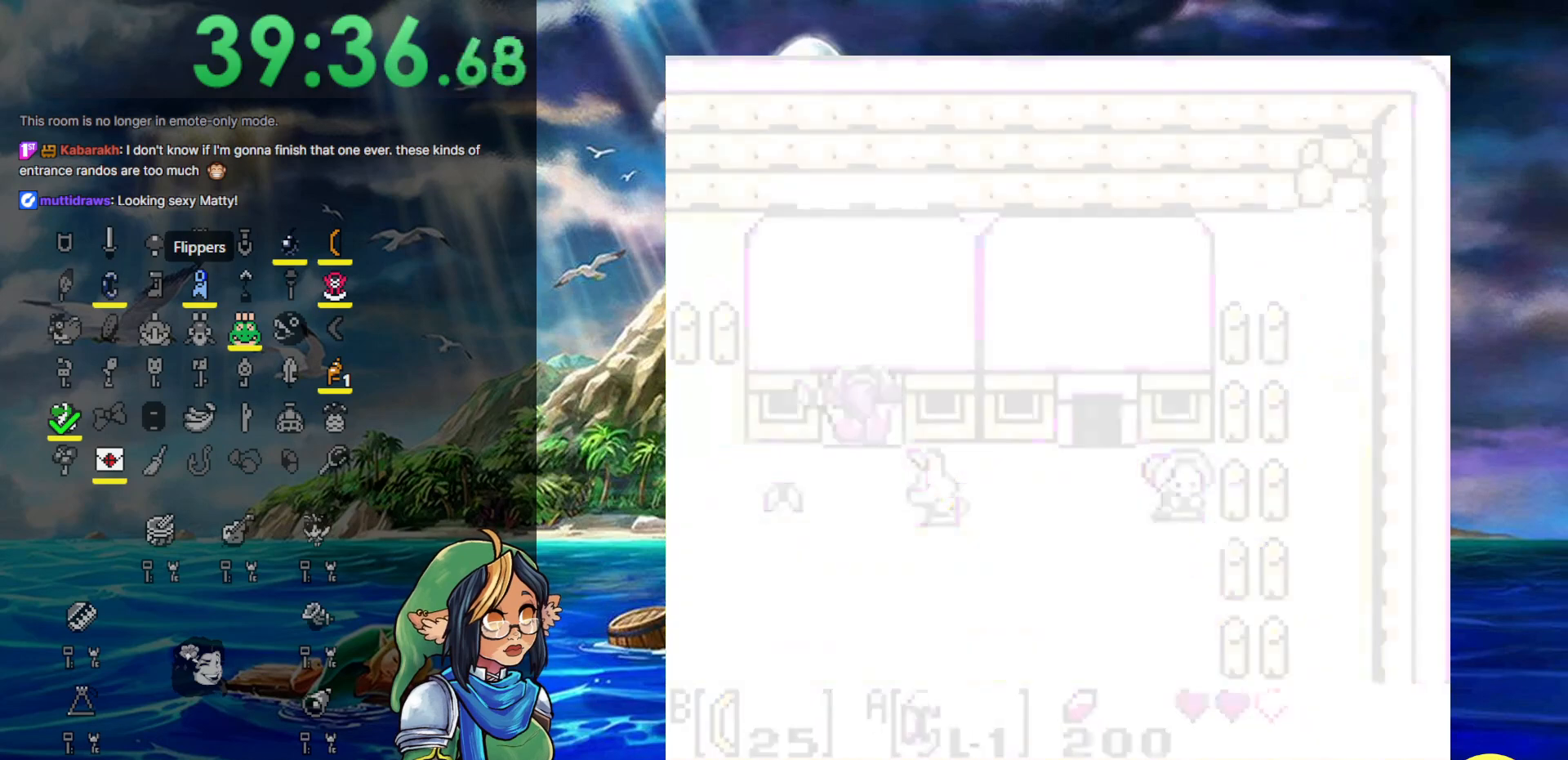
{"buttons": [], "events": [[83, "DPAD_UP", "up"]]}
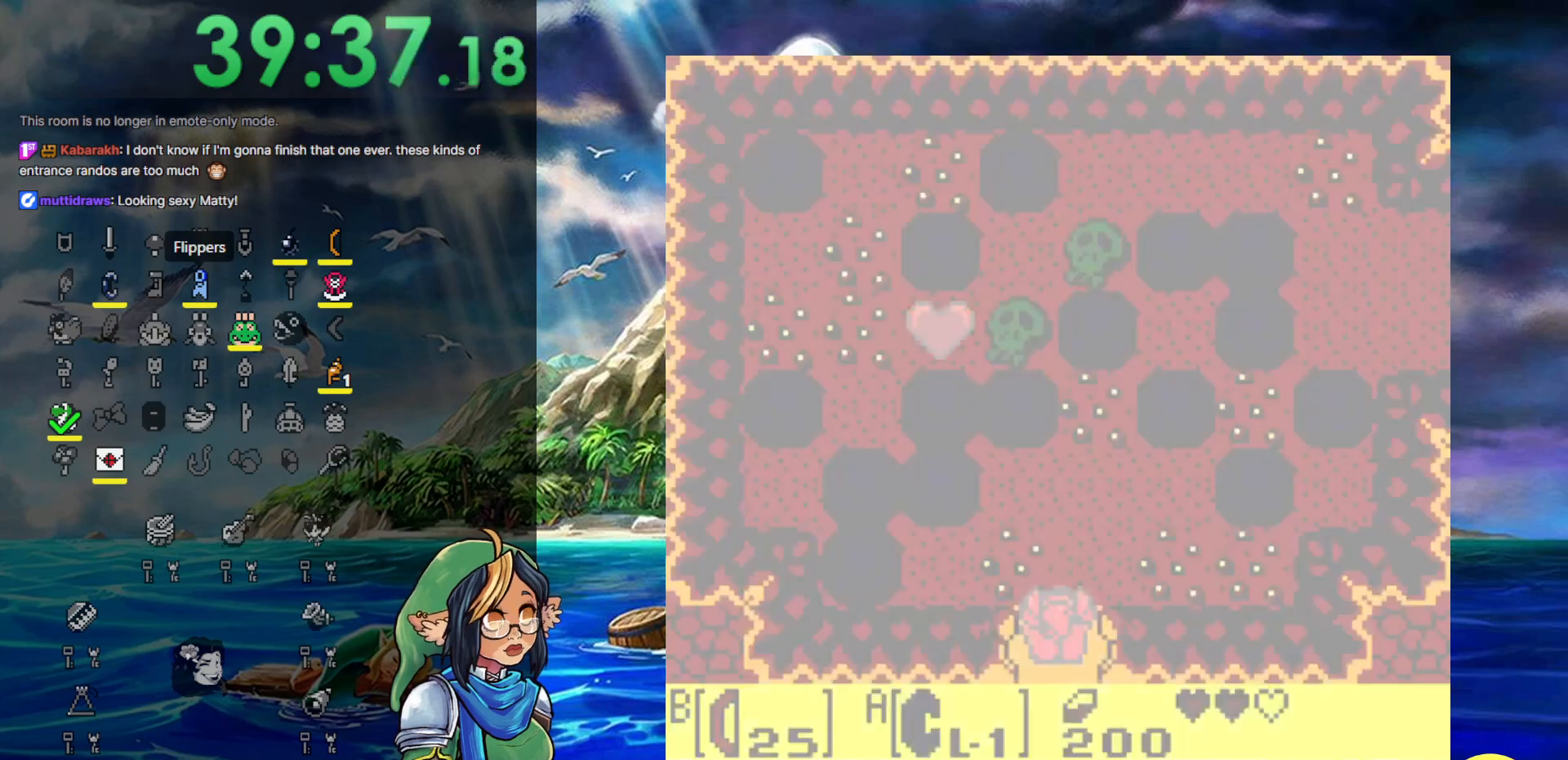
{"buttons": [], "events": []}
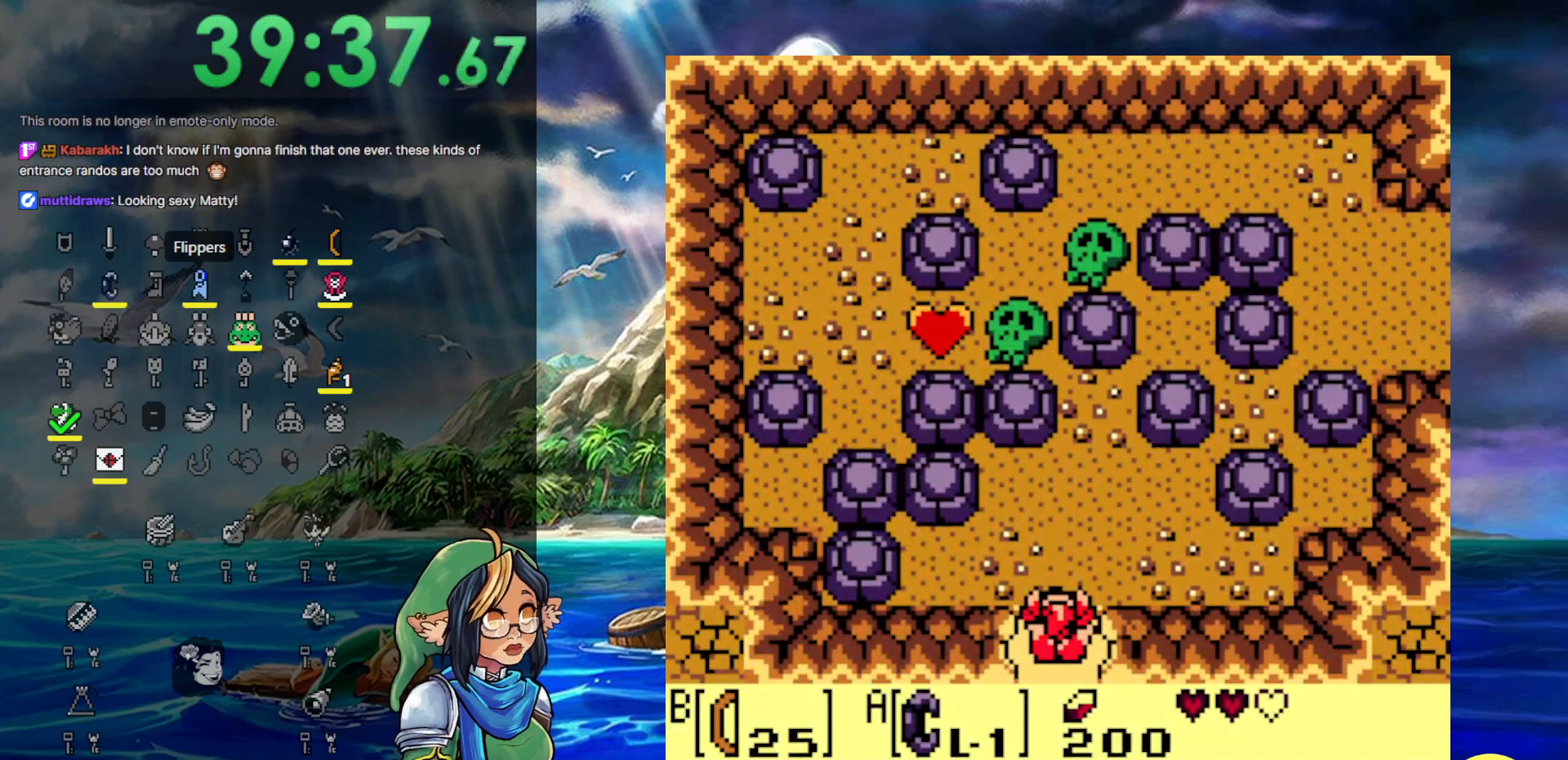
{"buttons": ["START"], "events": [[467, "START", "down"]]}
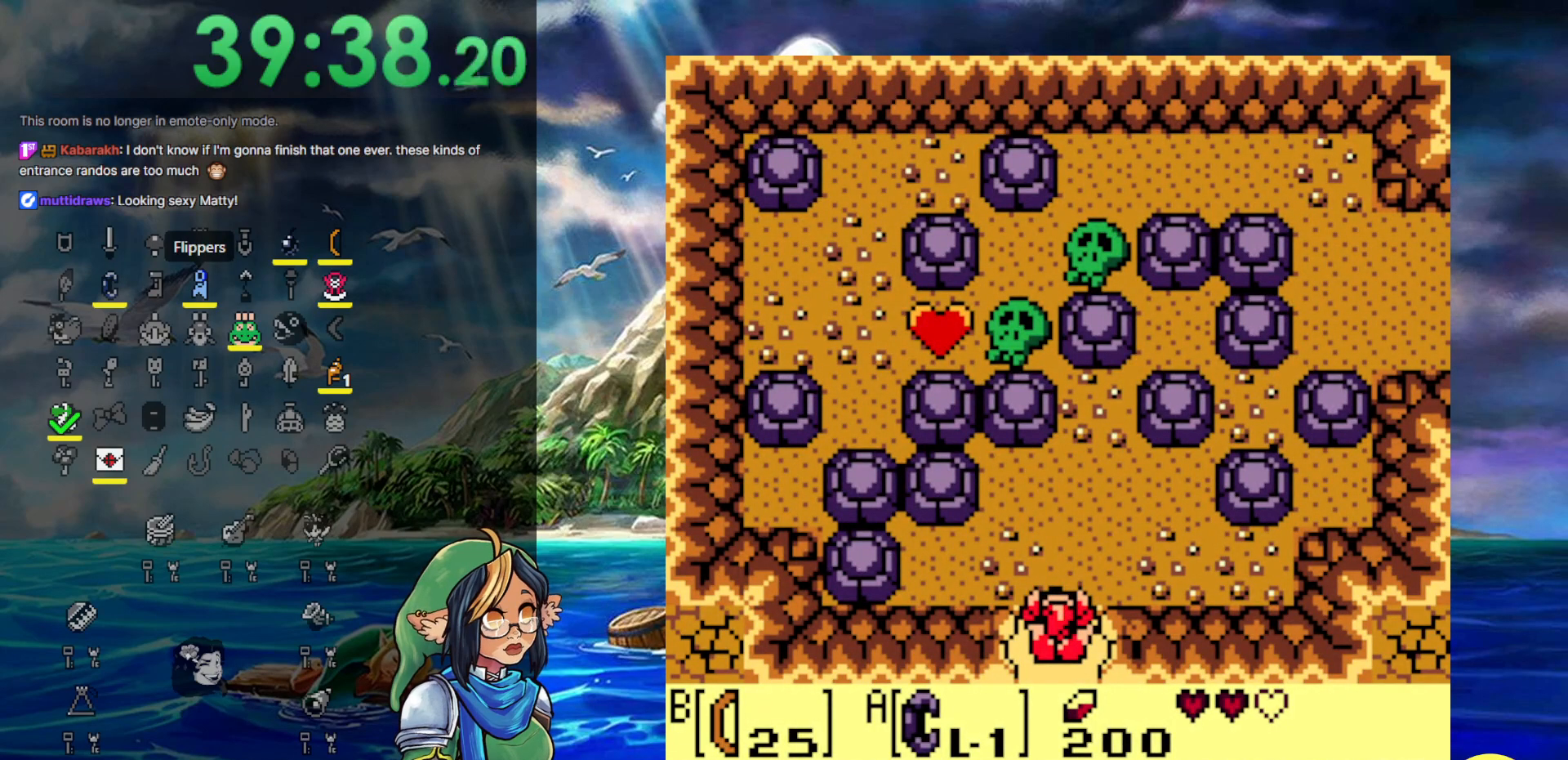
{"buttons": [], "events": [[183, "START", "up"]]}